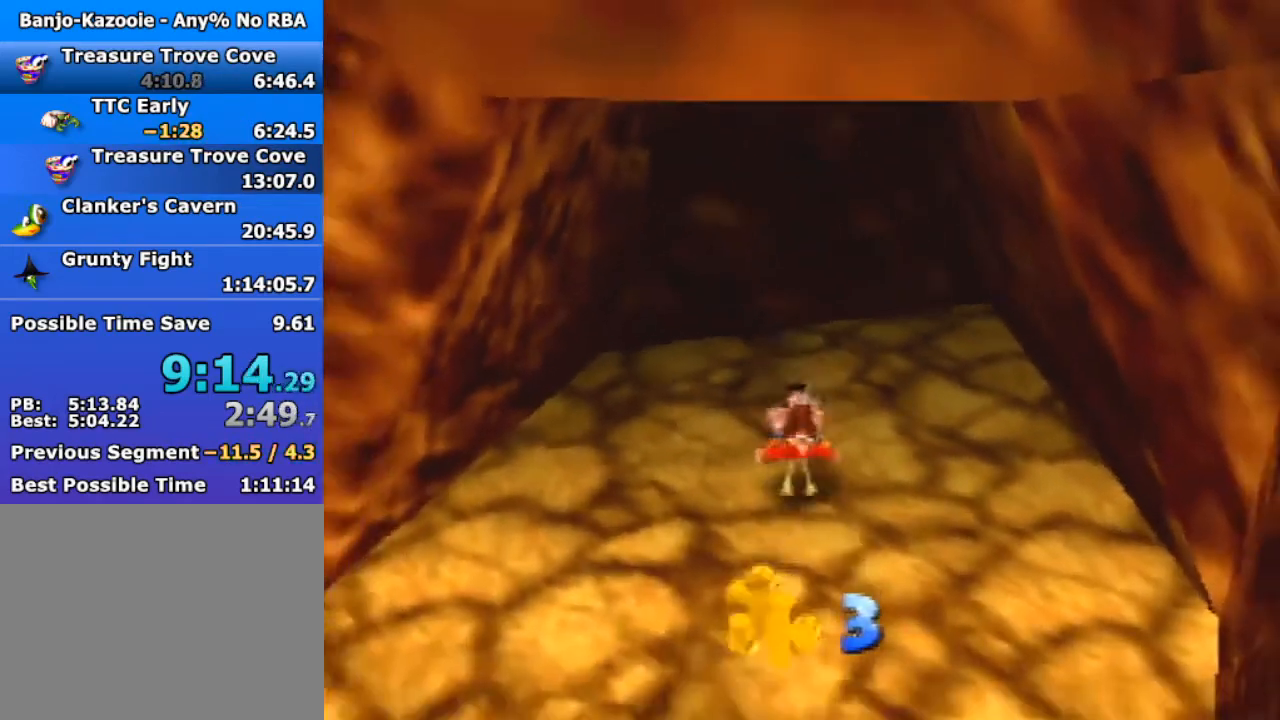
Gameplay with a controller (Nintendo layout); each line is a JSON object with the inputs held at the frame after it. "events" lists button and stick changes between this image and that frame as [ms after this image, input, new state], when the widget could be followed in between. Not read: L1 L3 R3.
{"buttons": ["Z"], "left_stick": "down", "events": []}
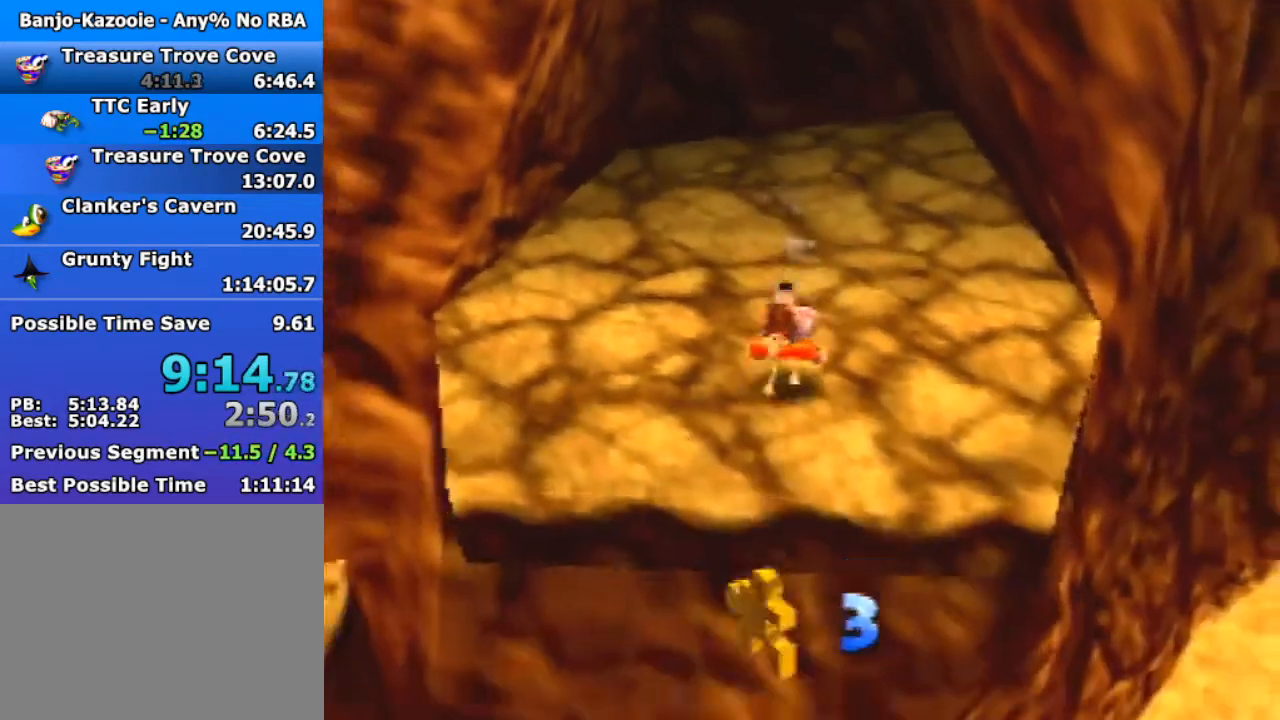
{"buttons": ["A", "Z"], "left_stick": "down", "events": [[267, "A", "down"]]}
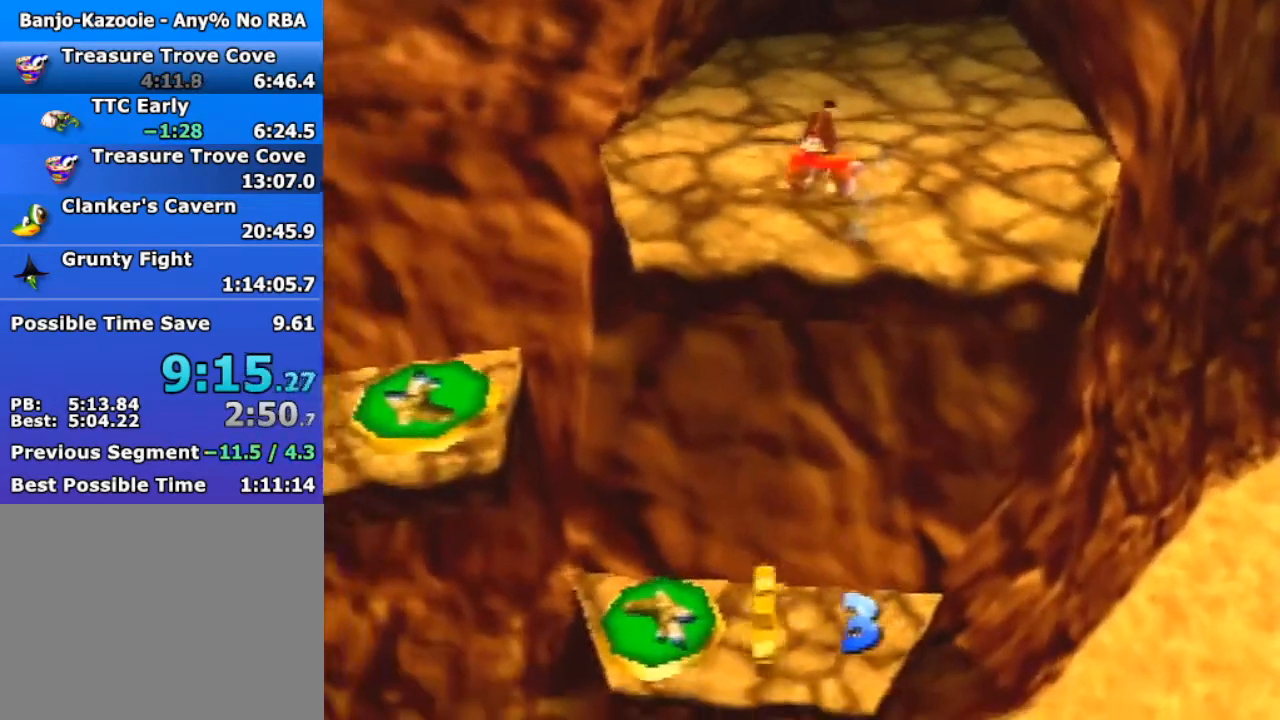
{"buttons": ["A", "Z"], "left_stick": "down", "events": []}
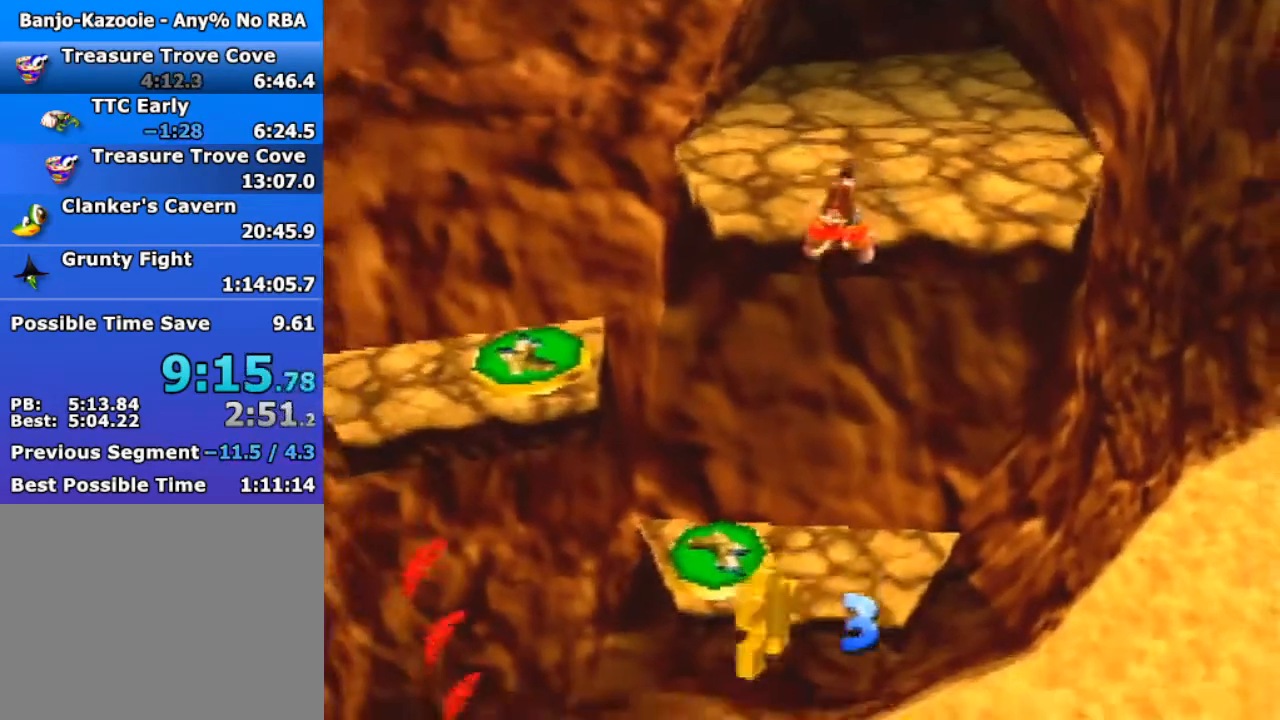
{"buttons": ["A", "Z"], "left_stick": "down", "events": []}
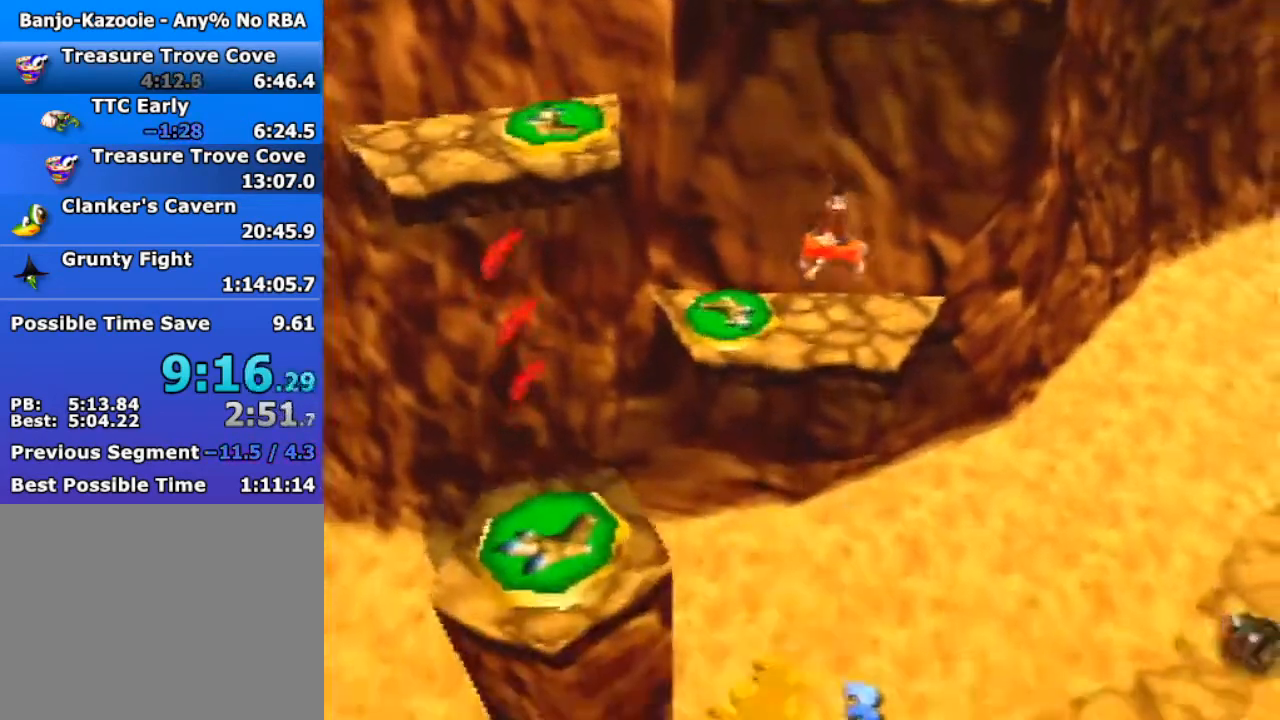
{"buttons": [], "left_stick": "down", "events": [[333, "A", "up"], [400, "Z", "up"]]}
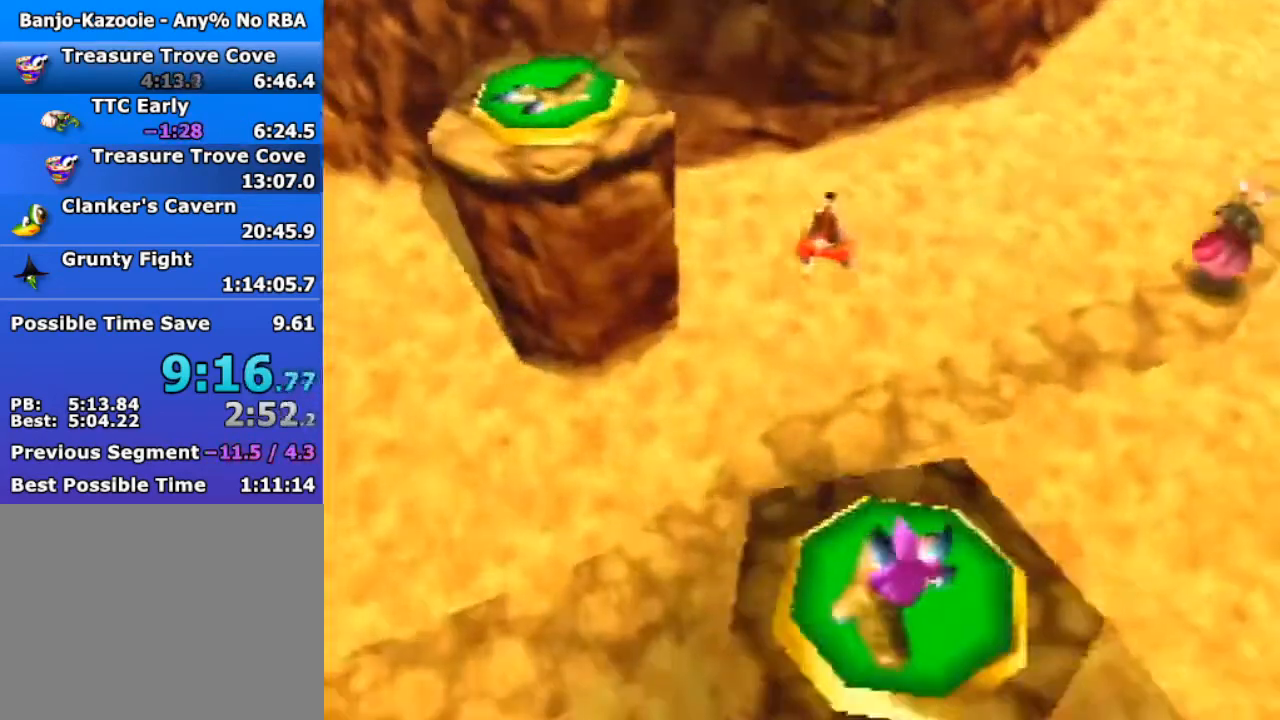
{"buttons": [], "left_stick": "down", "events": [[100, "B", "down"], [367, "B", "up"]]}
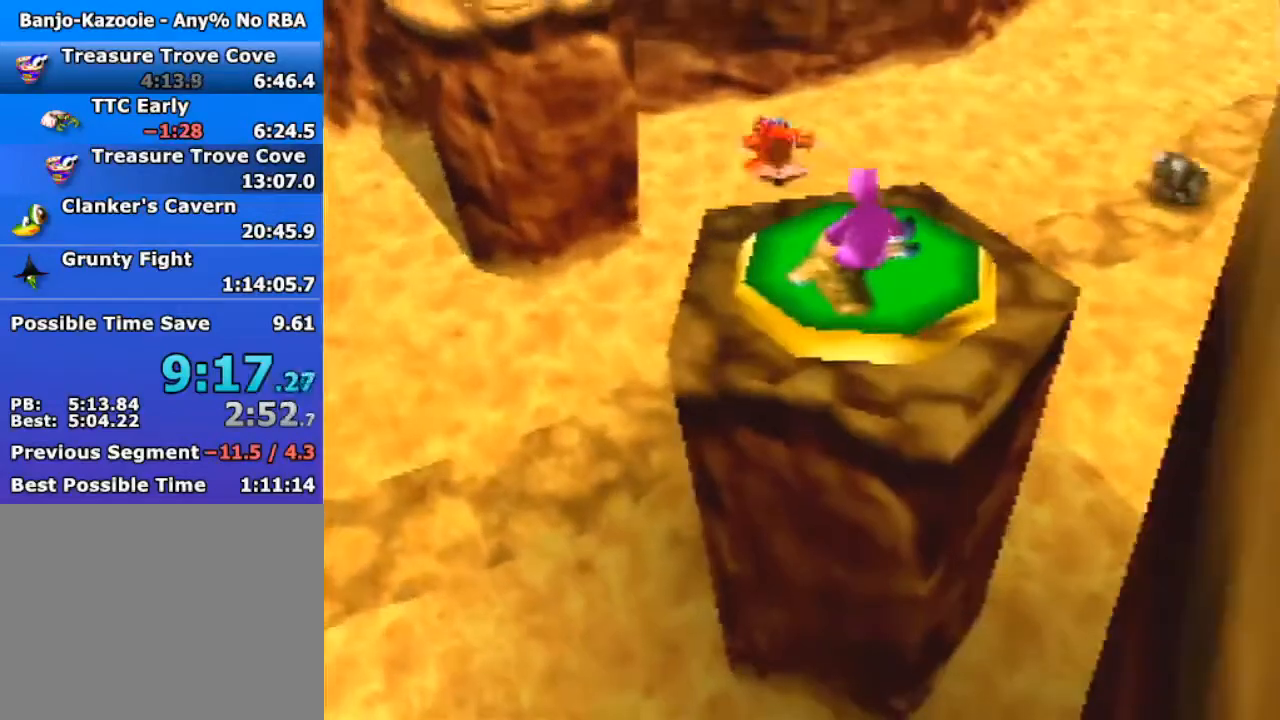
{"buttons": [], "left_stick": "right", "events": [[67, "C_LEFT", "down"], [67, "left_stick", "down-right"], [167, "C_LEFT", "up"], [233, "C_LEFT", "down"], [367, "C_LEFT", "up"], [500, "left_stick", "right"]]}
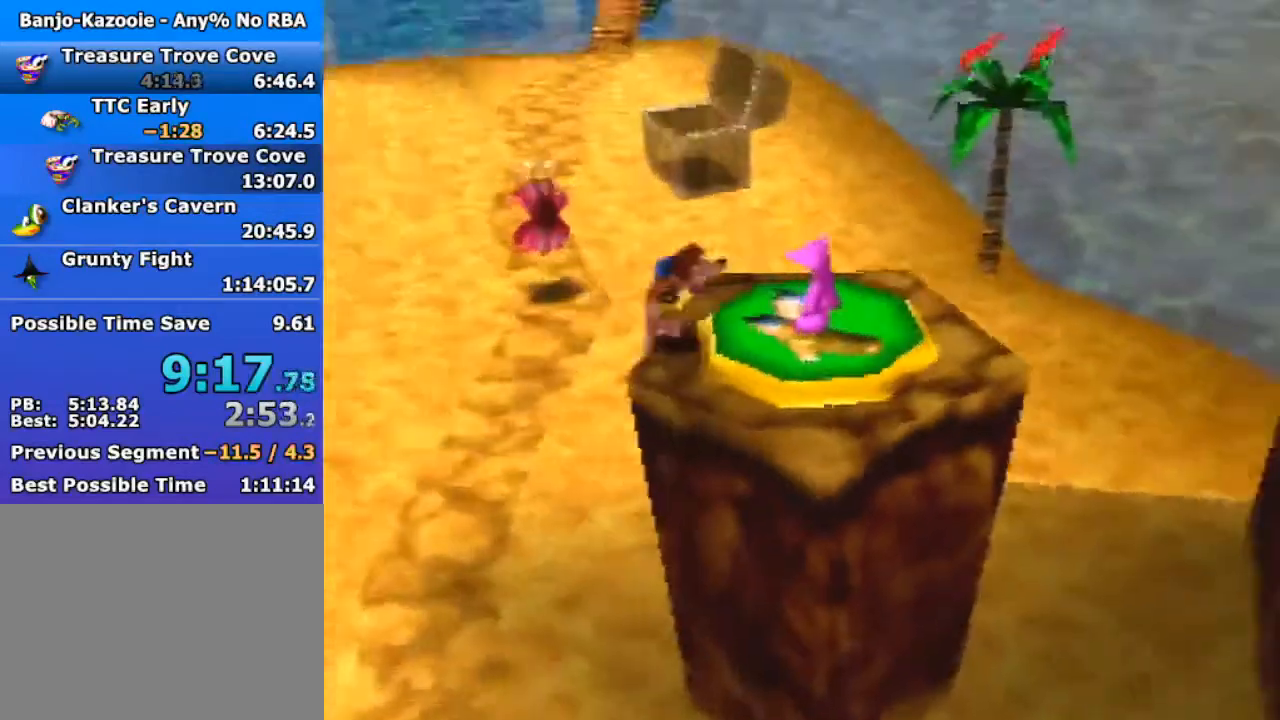
{"buttons": ["A", "C_LEFT"], "left_stick": "center", "events": [[267, "A", "down"], [367, "left_stick", "center"], [433, "C_LEFT", "down"]]}
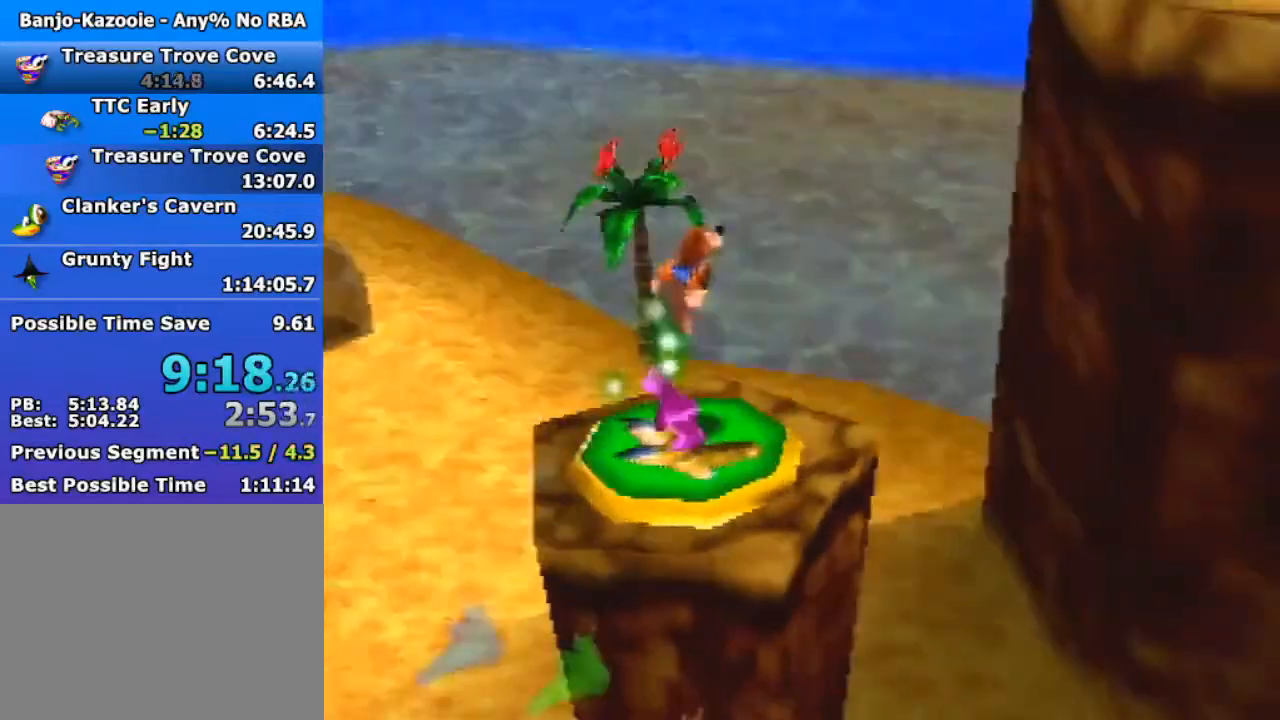
{"buttons": ["A"], "left_stick": "center", "events": [[33, "C_LEFT", "up"], [100, "C_LEFT", "down"], [167, "C_LEFT", "up"], [167, "left_stick", "up"], [333, "left_stick", "center"]]}
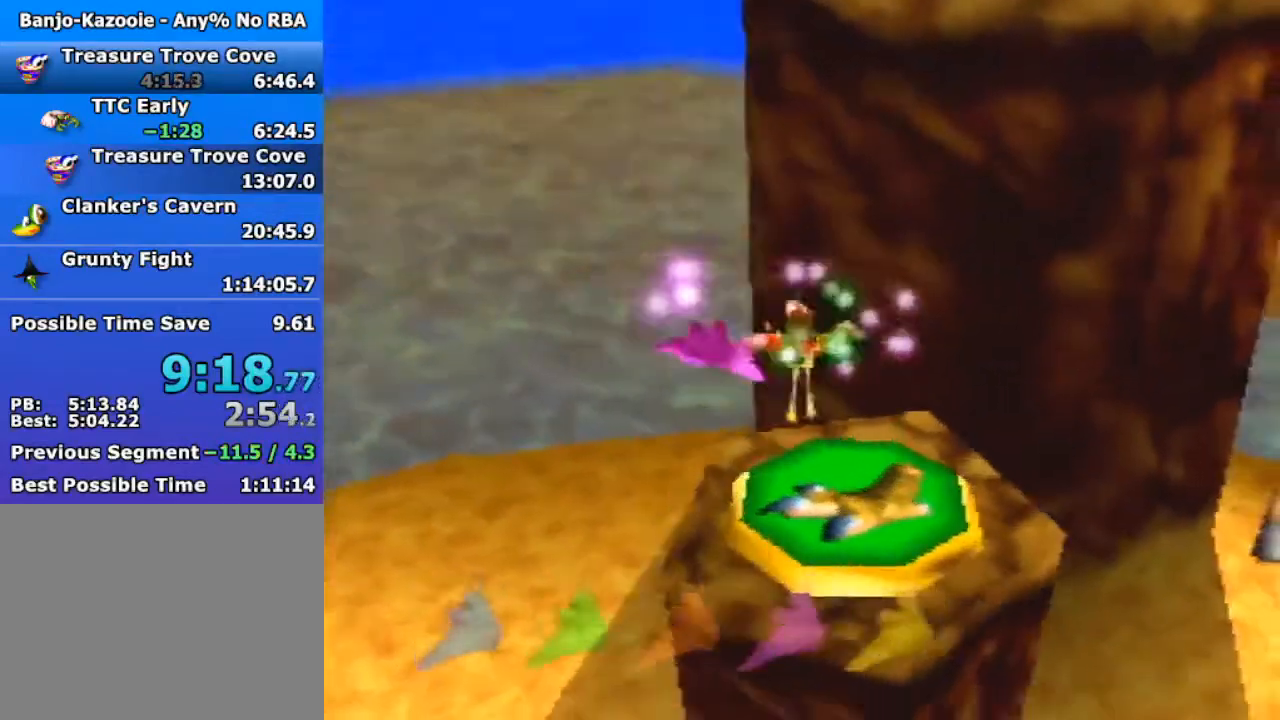
{"buttons": ["A"], "left_stick": "up-right", "events": [[300, "left_stick", "up-right"]]}
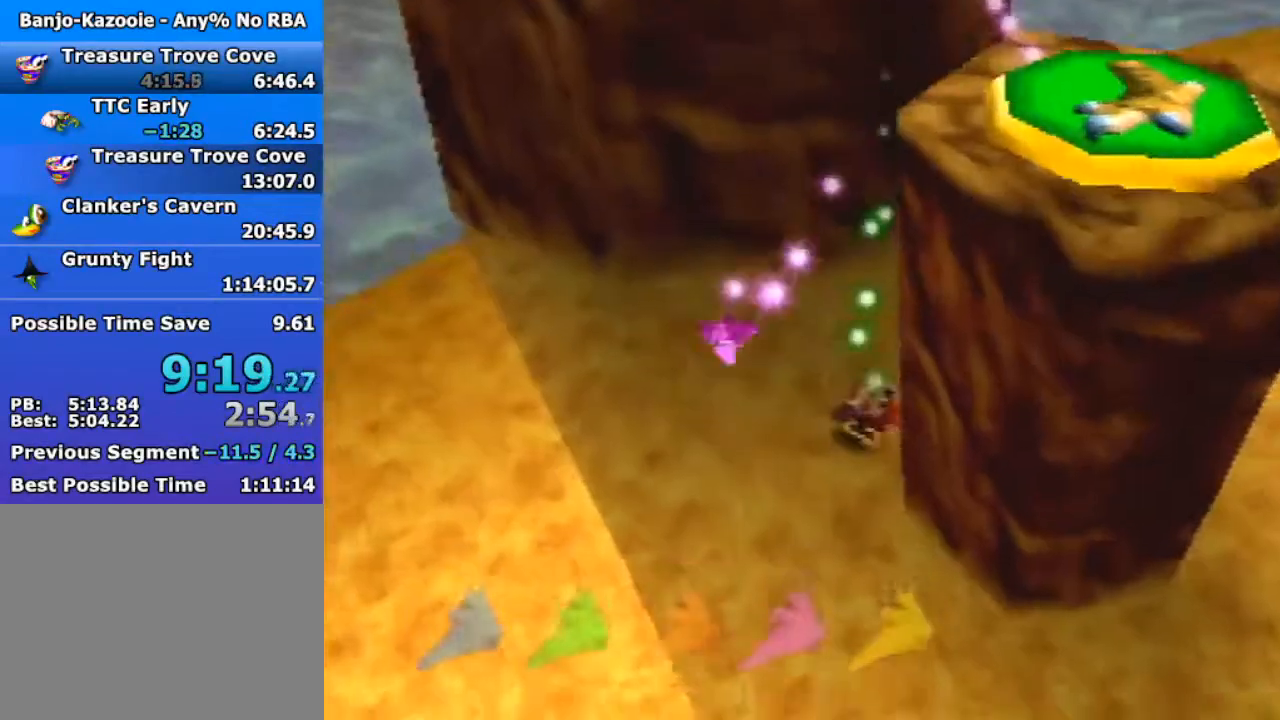
{"buttons": ["A"], "left_stick": "down-right", "events": [[200, "left_stick", "center"], [500, "left_stick", "down-right"]]}
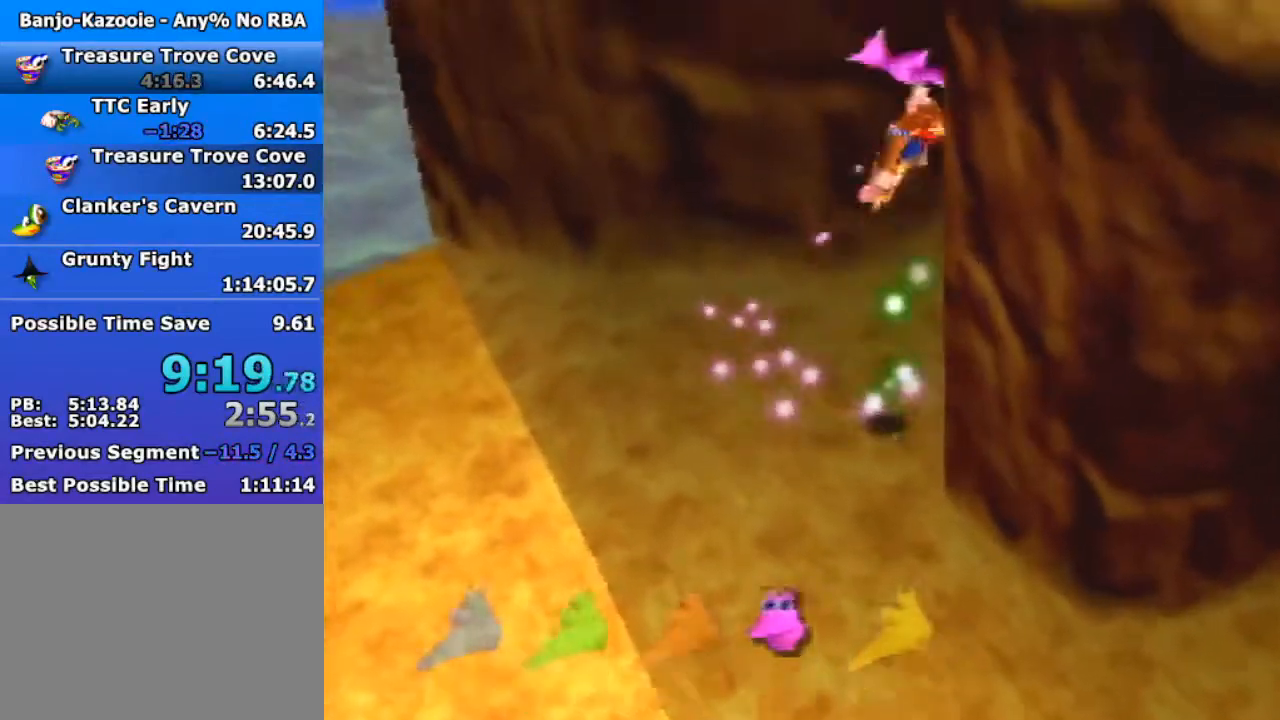
{"buttons": [], "left_stick": "down-right", "events": [[433, "A", "up"]]}
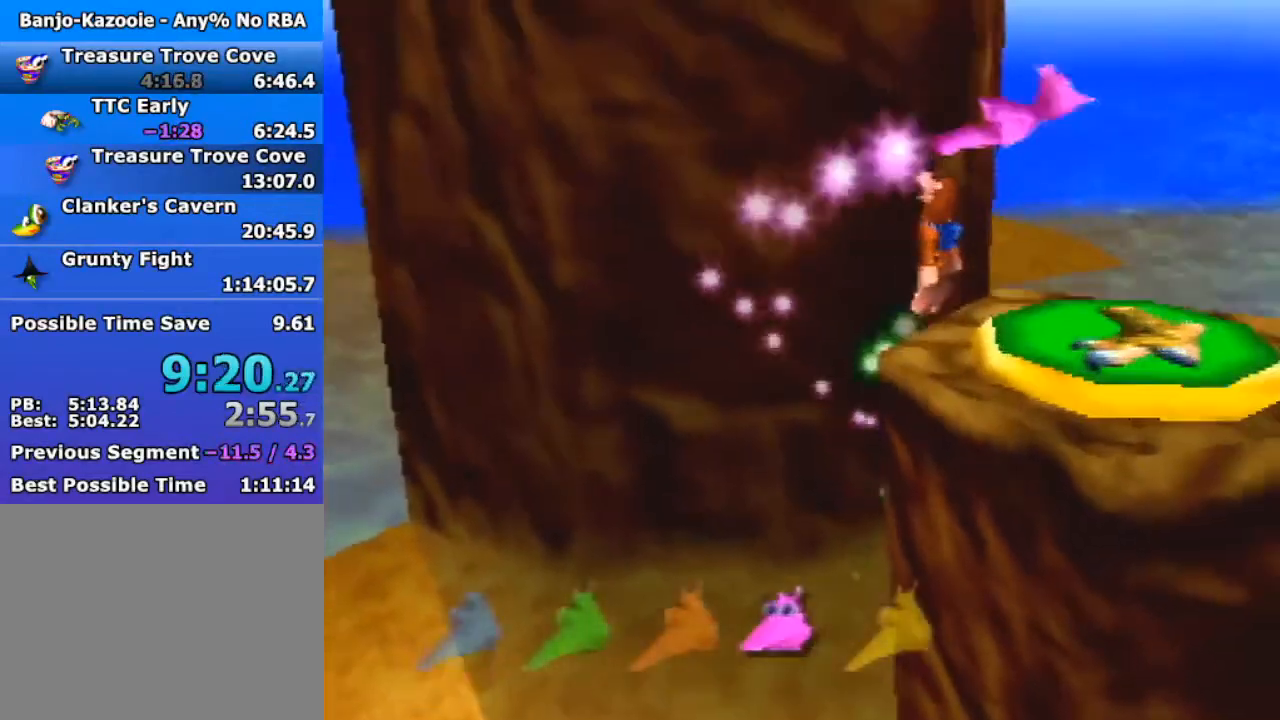
{"buttons": ["A"], "left_stick": "center", "events": [[33, "A", "down"], [67, "A", "up"], [100, "left_stick", "center"], [167, "A", "down"]]}
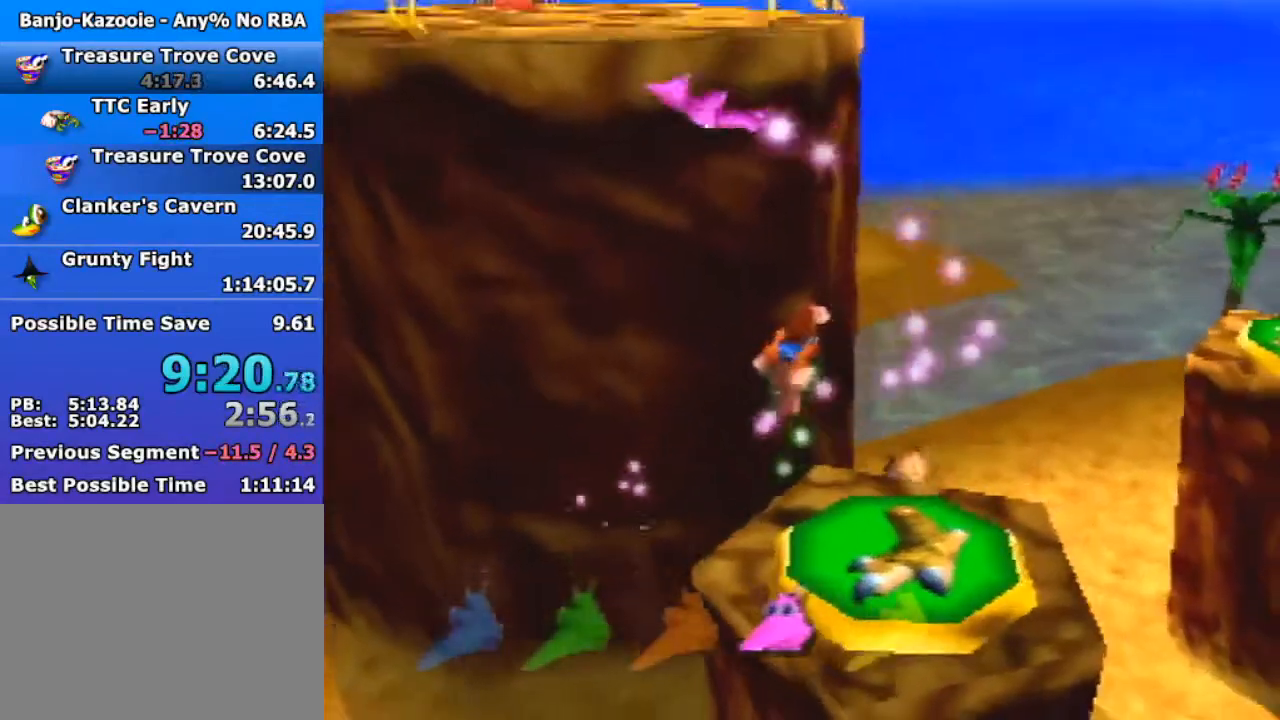
{"buttons": ["A"], "left_stick": "up", "events": [[467, "left_stick", "up"]]}
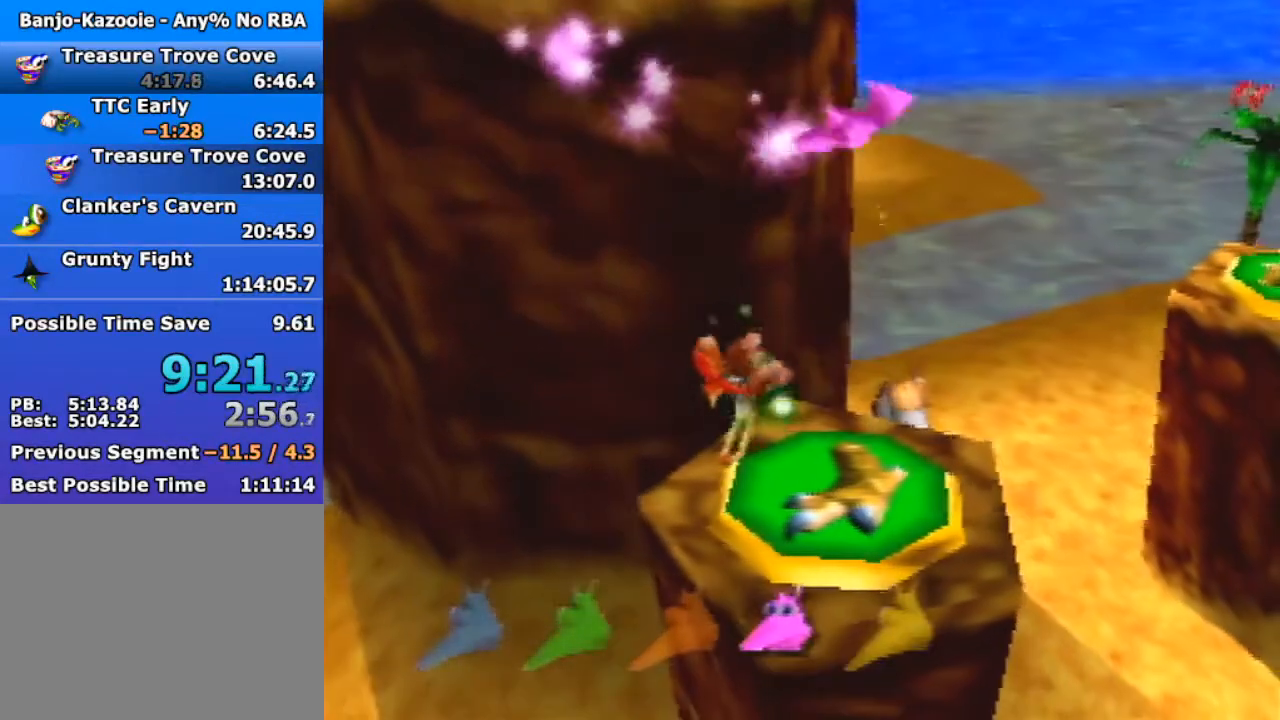
{"buttons": ["A"], "left_stick": "up", "events": []}
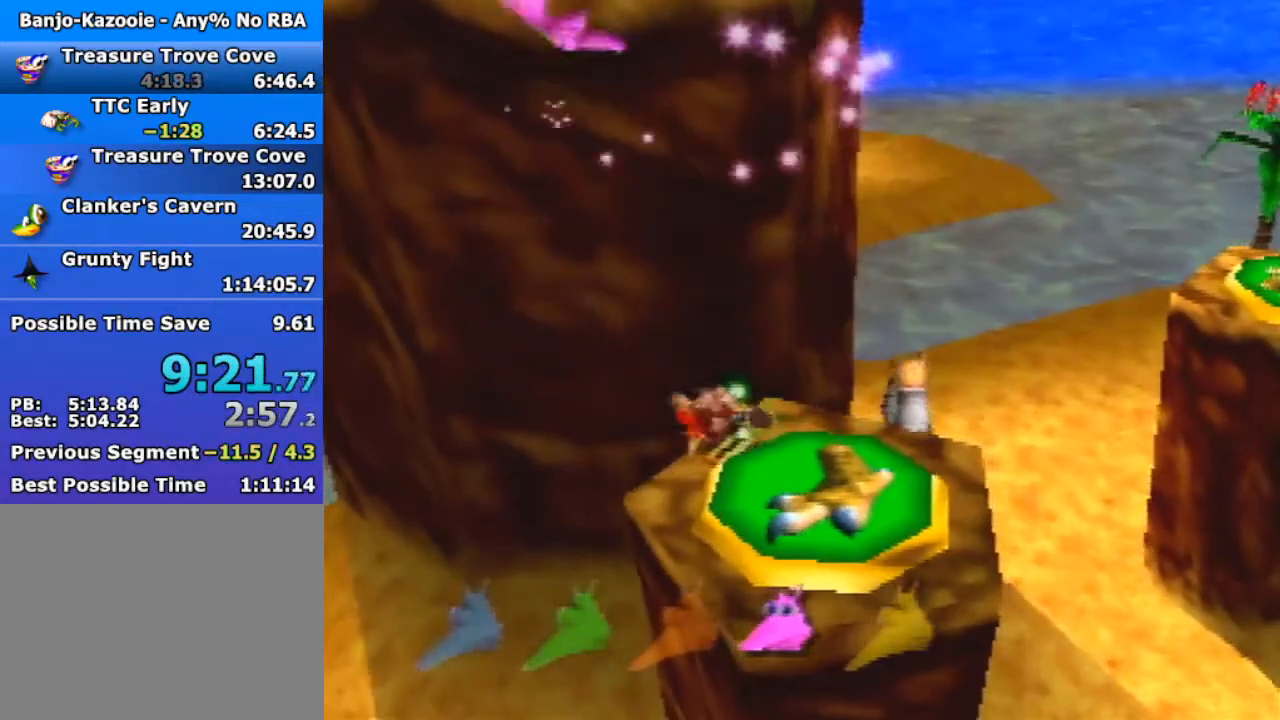
{"buttons": ["A"], "left_stick": "up", "events": []}
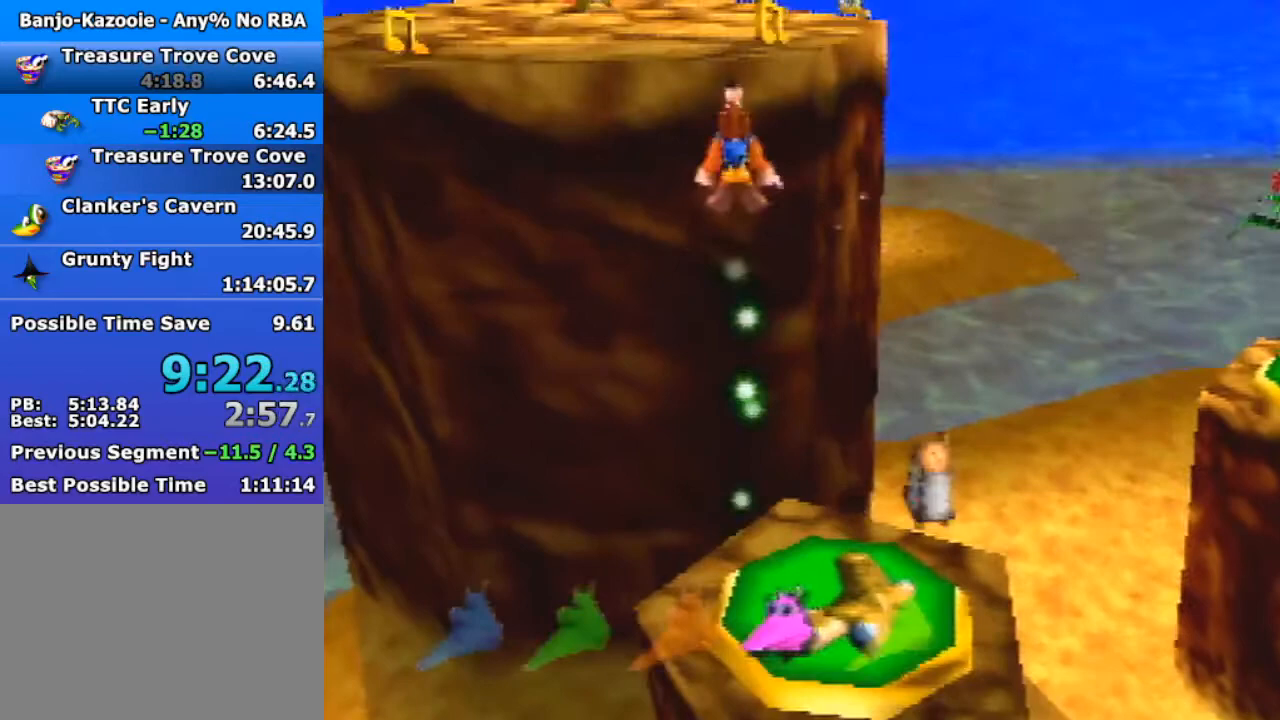
{"buttons": [], "left_stick": "up", "events": [[67, "A", "up"], [233, "A", "down"], [333, "A", "up"]]}
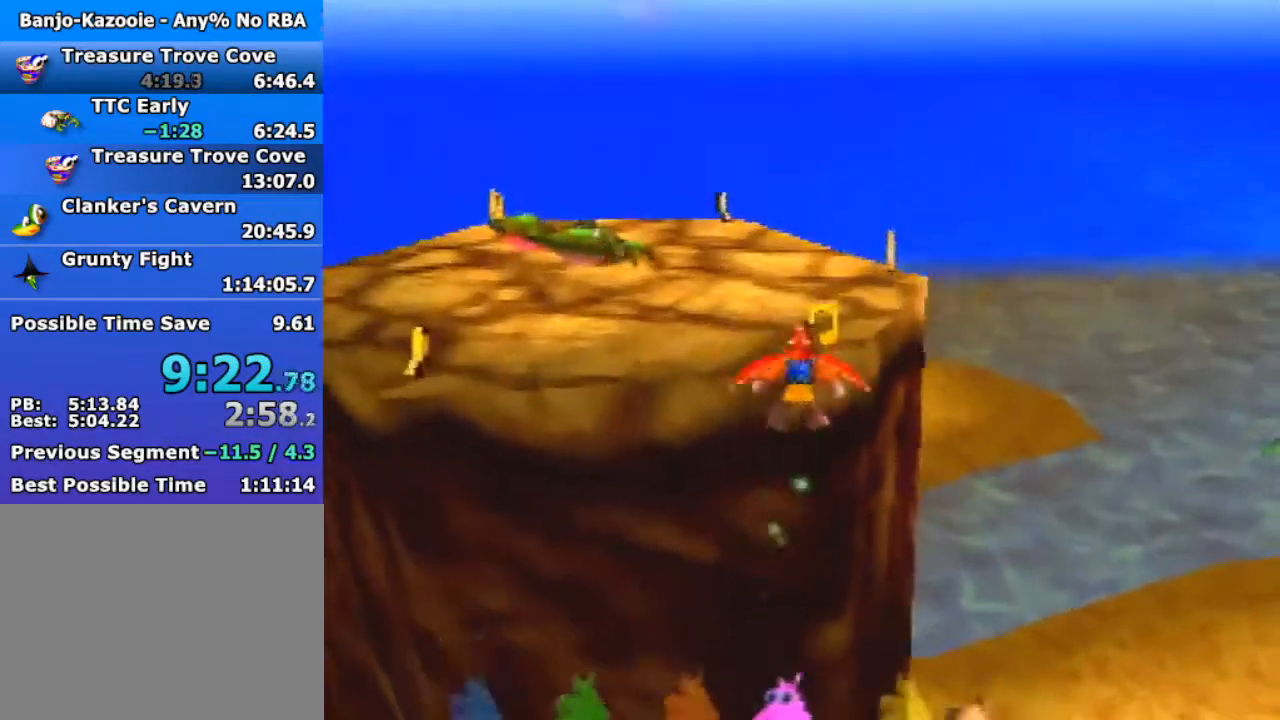
{"buttons": ["Z"], "left_stick": "up", "events": [[467, "Z", "down"]]}
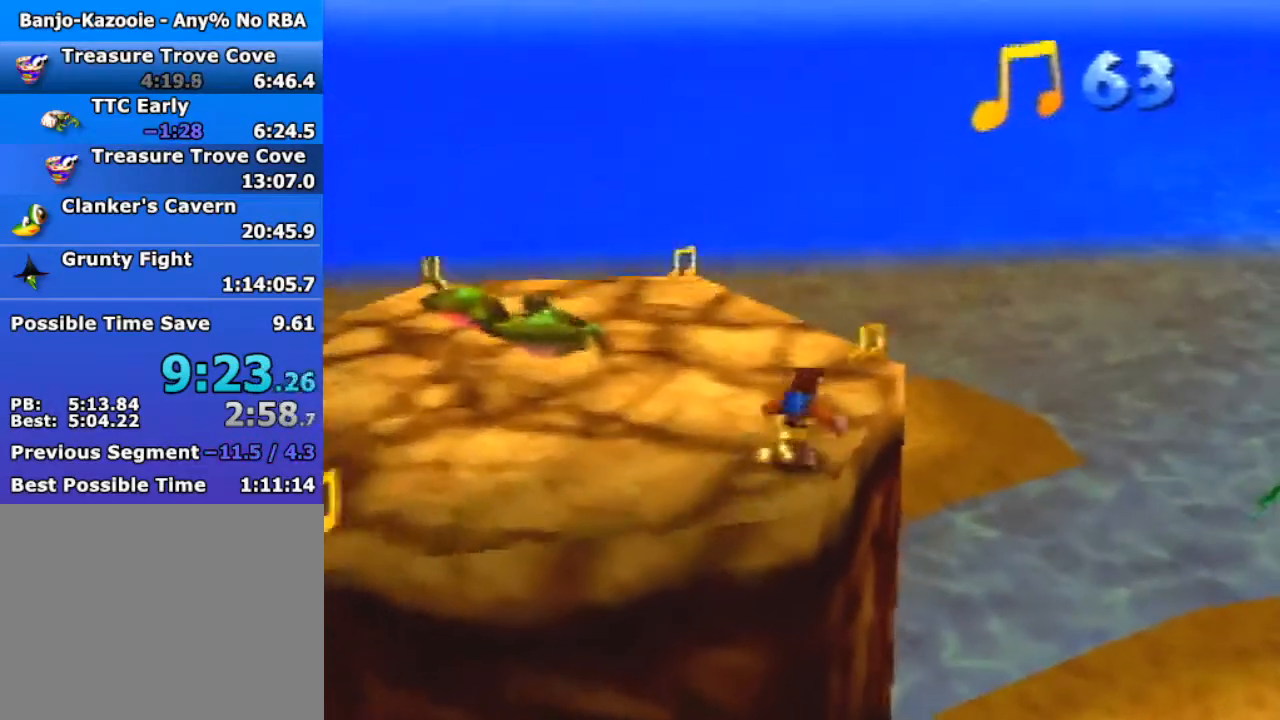
{"buttons": ["Z"], "left_stick": "up", "events": [[33, "C_LEFT", "down"], [67, "C_LEFT", "up"]]}
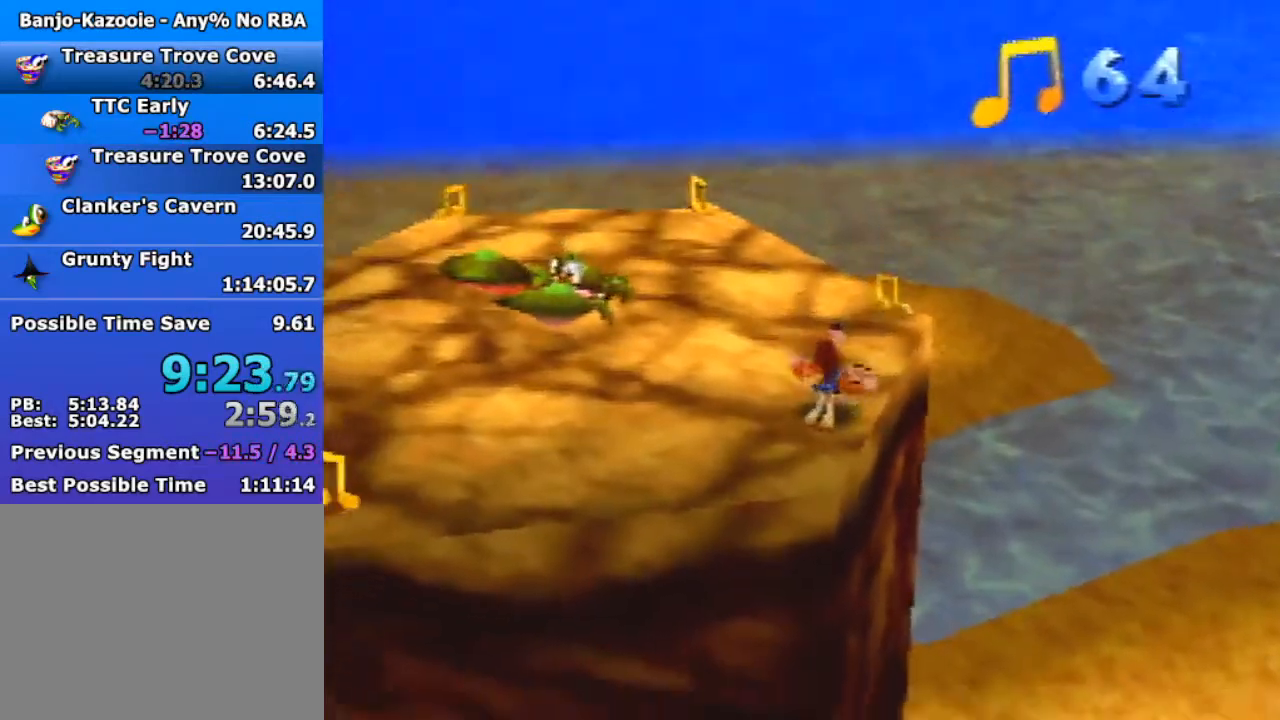
{"buttons": ["Z"], "left_stick": "up", "events": []}
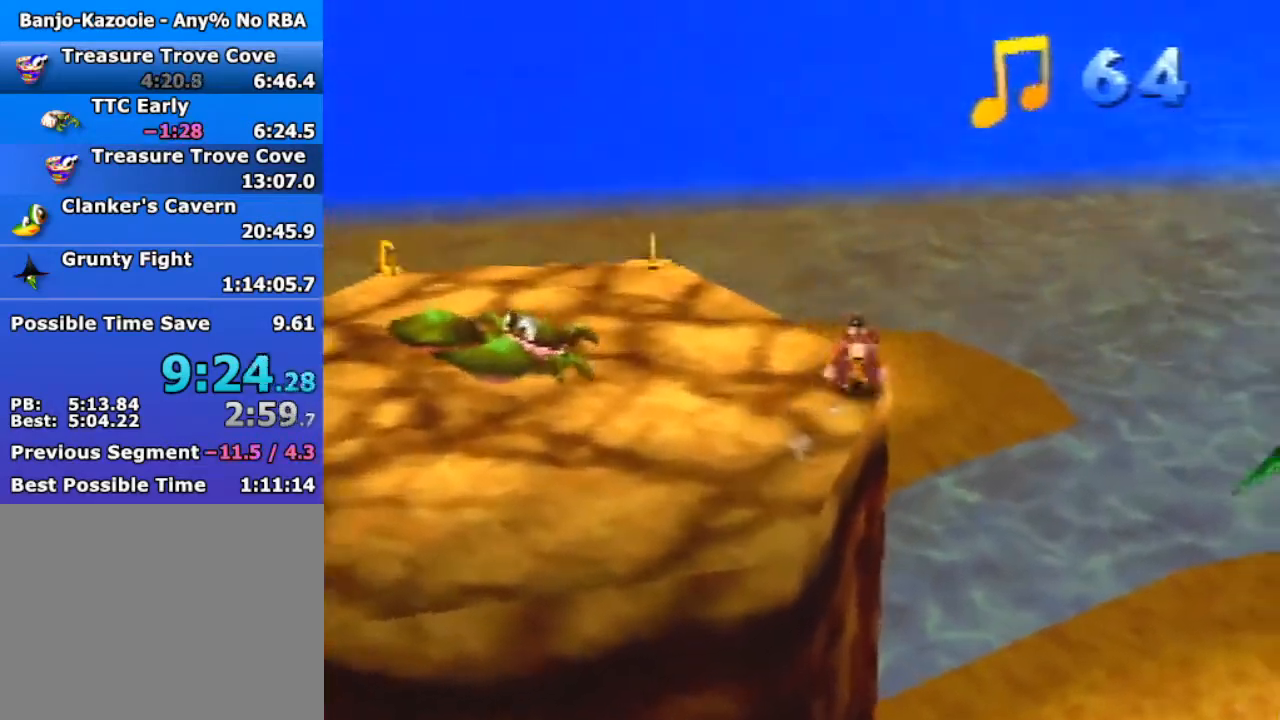
{"buttons": ["Z"], "left_stick": "up", "events": [[33, "left_stick", "up-left"], [67, "A", "down"], [67, "R1", "down"], [233, "A", "up"], [267, "R1", "up"], [300, "left_stick", "up"], [333, "C_RIGHT", "down"], [467, "C_RIGHT", "up"]]}
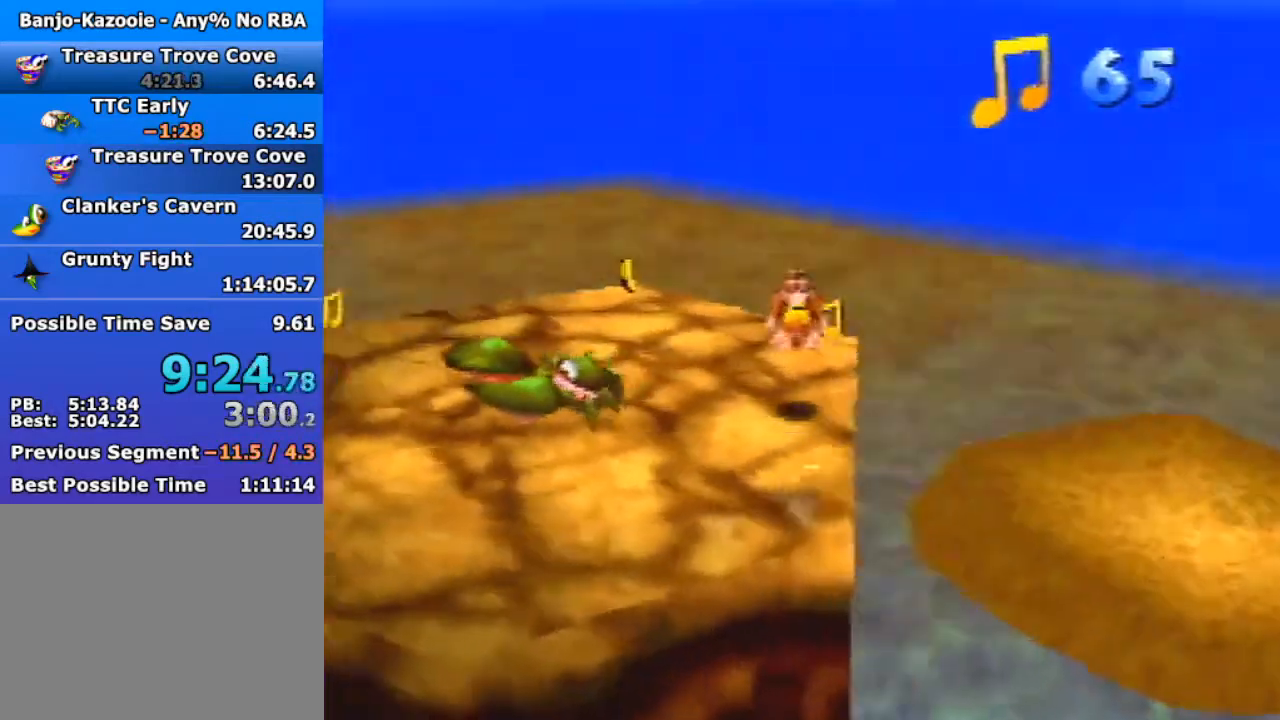
{"buttons": ["A", "Z"], "left_stick": "up", "events": [[33, "C_RIGHT", "down"], [100, "C_RIGHT", "up"], [100, "left_stick", "up-right"], [200, "C_RIGHT", "down"], [233, "C_RIGHT", "up"], [400, "left_stick", "up"], [433, "A", "down"]]}
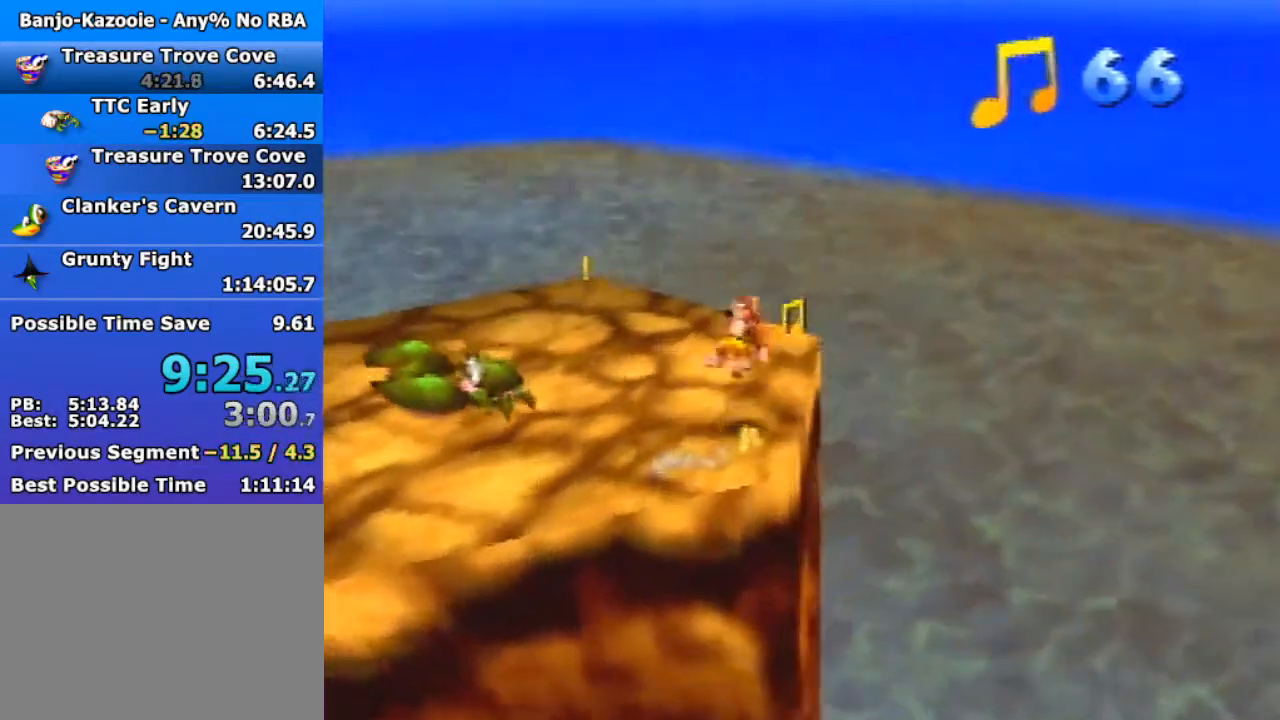
{"buttons": ["Z"], "left_stick": "up", "events": [[33, "A", "up"], [100, "C_RIGHT", "down"], [200, "C_RIGHT", "up"], [200, "left_stick", "up-right"], [500, "left_stick", "up"]]}
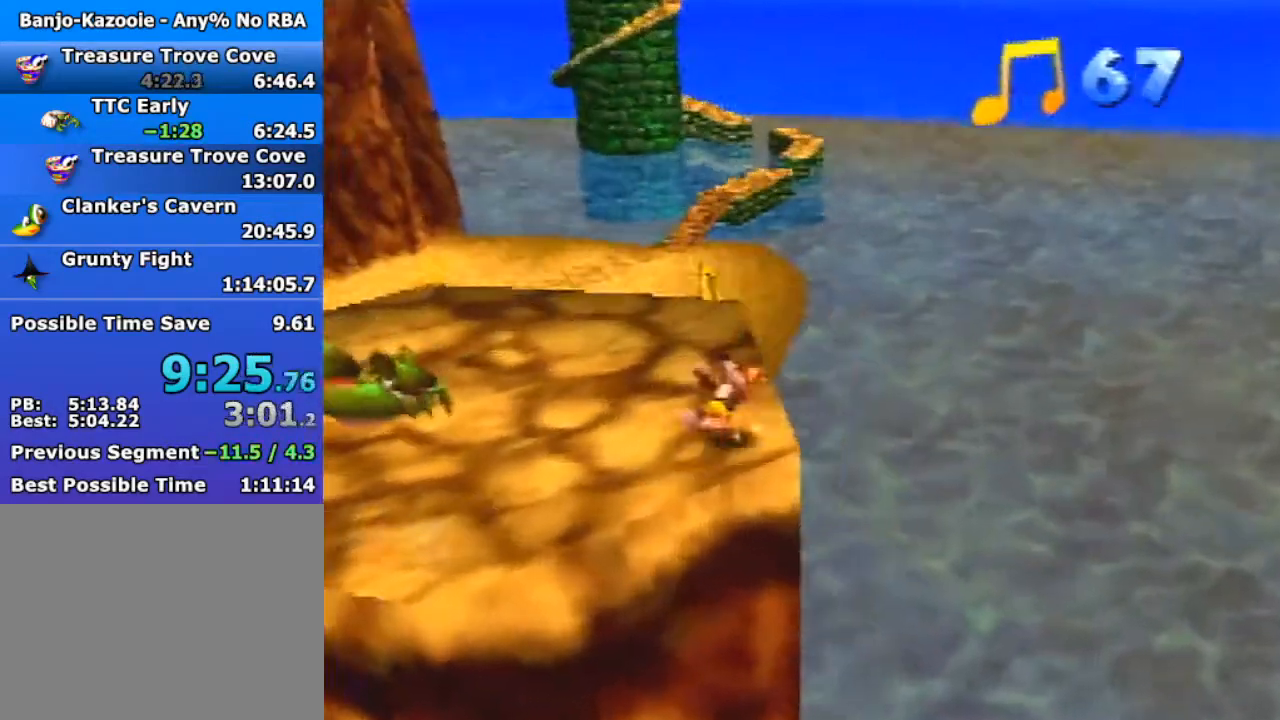
{"buttons": ["Z"], "left_stick": "up", "events": [[67, "A", "down"], [200, "A", "up"]]}
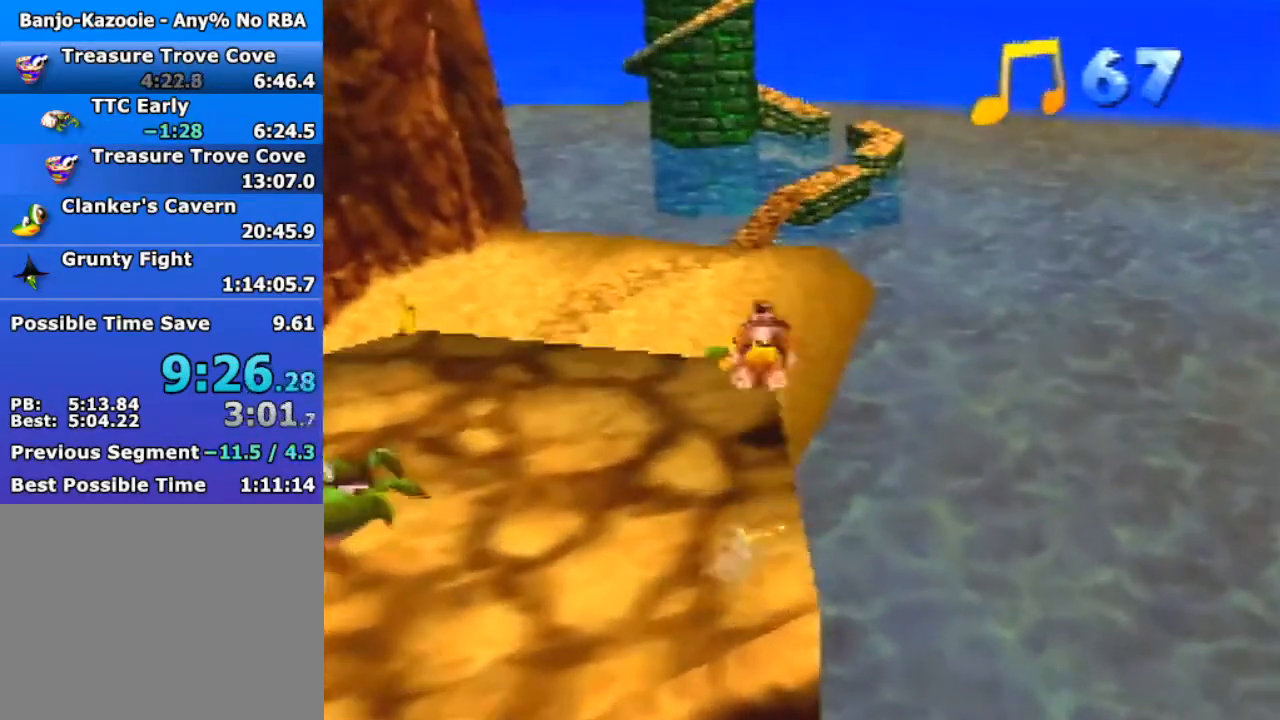
{"buttons": ["Z"], "left_stick": "left", "events": [[67, "left_stick", "up-left"], [300, "left_stick", "left"], [333, "A", "down"], [467, "A", "up"]]}
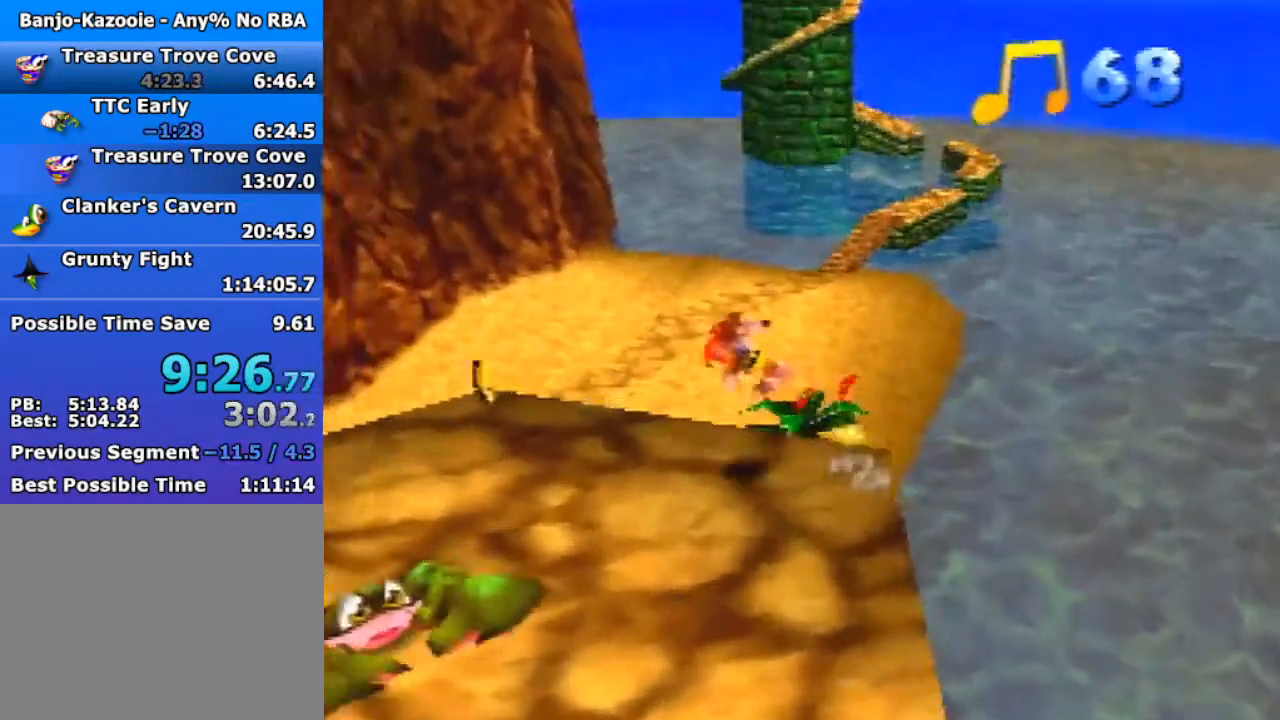
{"buttons": ["Z"], "left_stick": "up-left", "events": [[167, "left_stick", "up-left"]]}
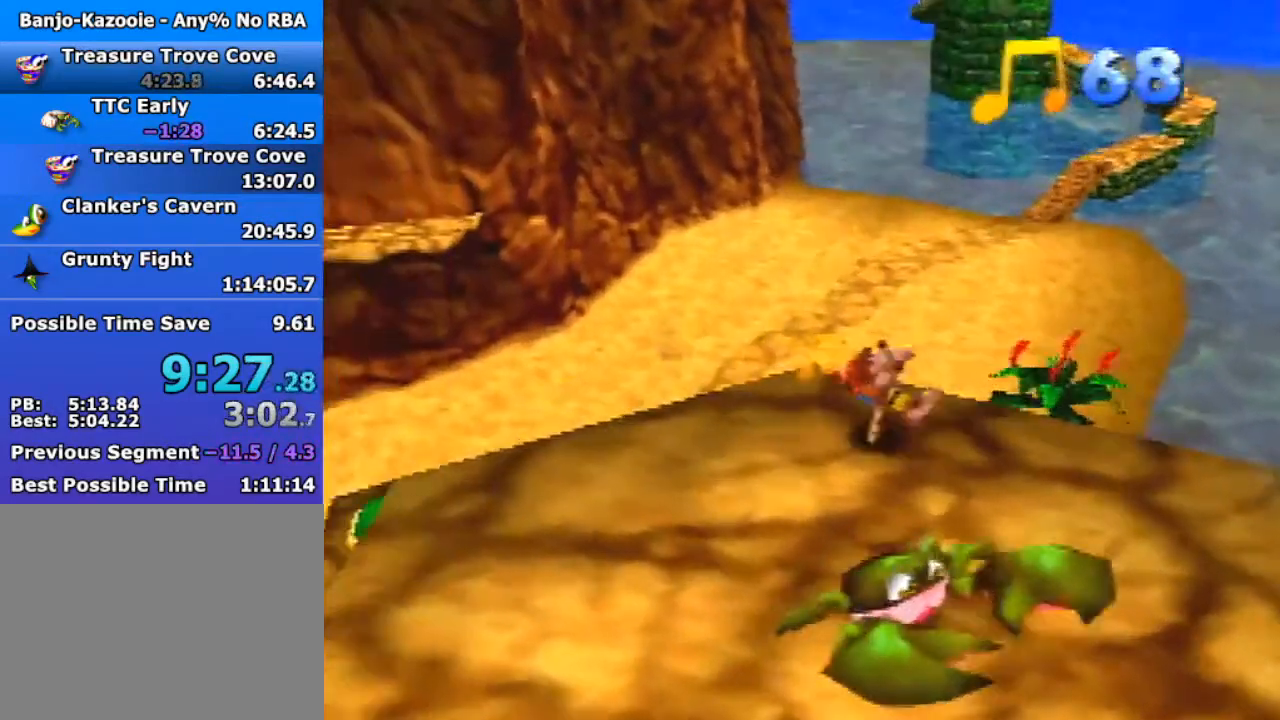
{"buttons": ["A", "Z"], "left_stick": "up", "events": [[67, "left_stick", "up"], [267, "A", "down"]]}
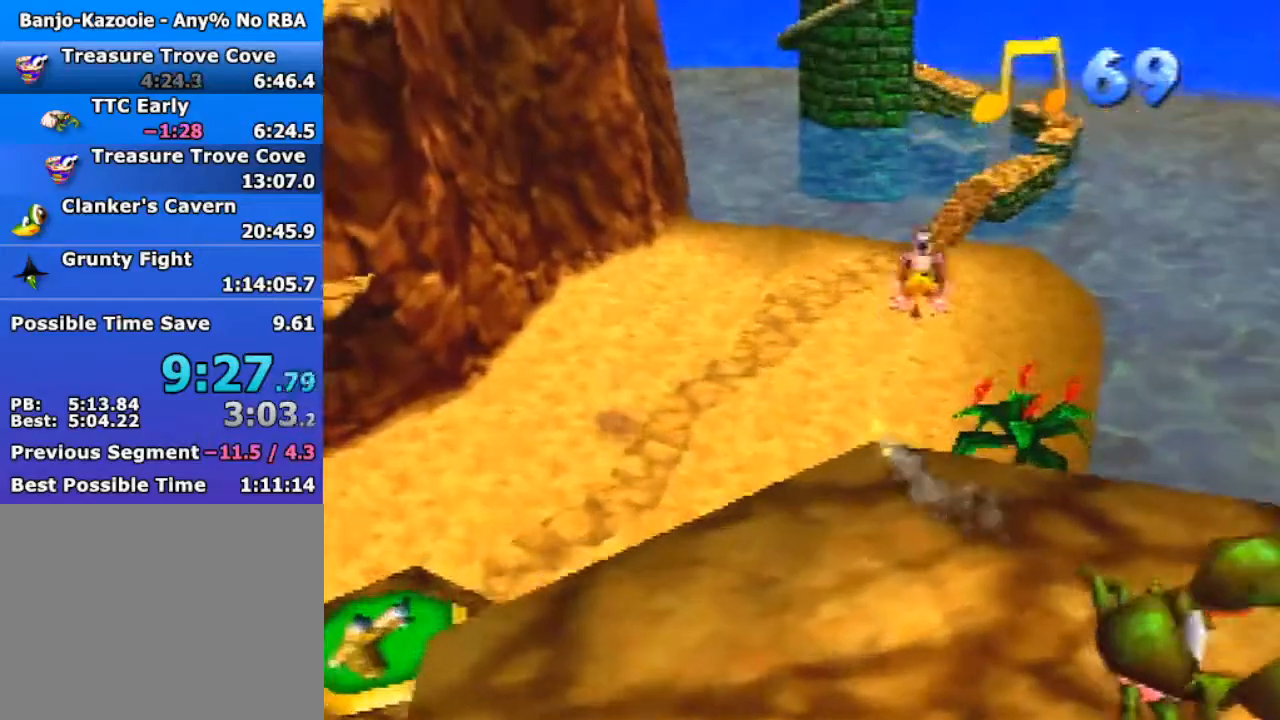
{"buttons": ["A", "R1", "Z"], "left_stick": "up", "events": [[200, "R1", "down"]]}
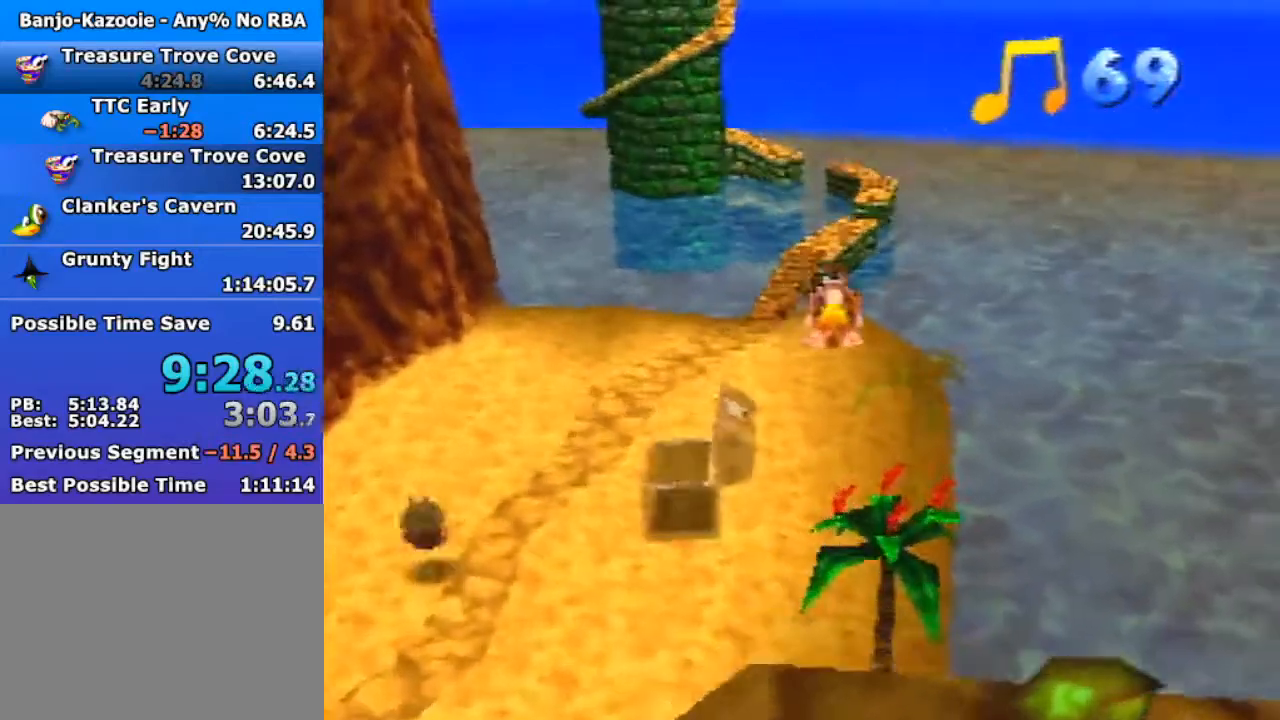
{"buttons": ["A", "Z"], "left_stick": "up", "events": [[333, "R1", "up"]]}
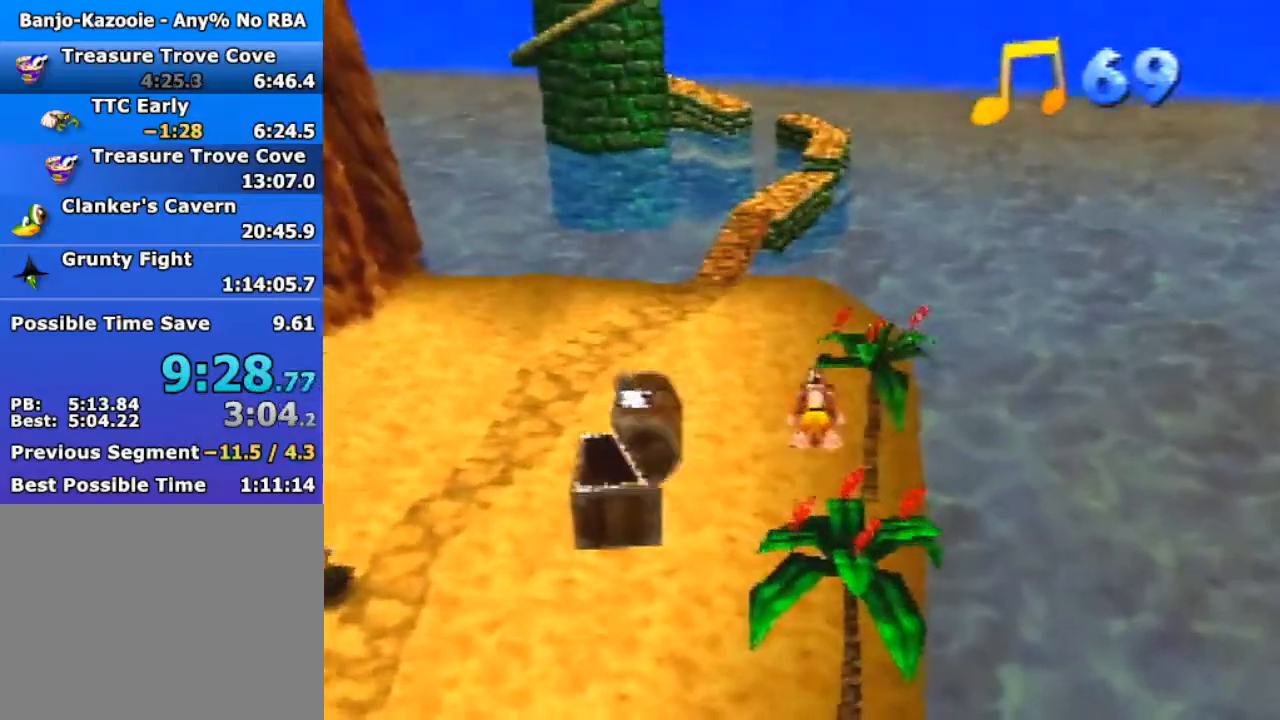
{"buttons": ["Z"], "left_stick": "up-left", "events": [[67, "left_stick", "up-right"], [100, "A", "up"], [367, "left_stick", "up-left"]]}